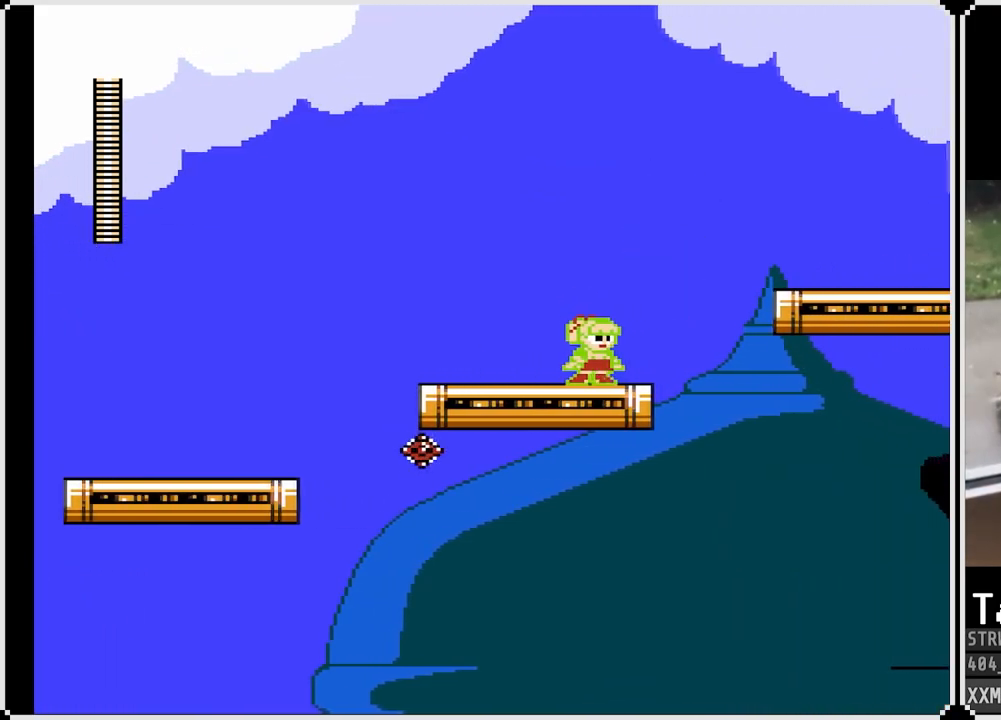
Gameplay with a controller (PlayStation layout); each line is a JSON object with the inputs held at the frame after it. "events" lists button and stick changes between this image and that frame as [ms after this image, input, new state], when the widget could be followed in between.
{"buttons": ["SQUARE", "DPAD_RIGHT"], "left_stick": "center", "right_stick": "center", "events": [[100, "DPAD_RIGHT", "up"], [350, "DPAD_RIGHT", "down"]]}
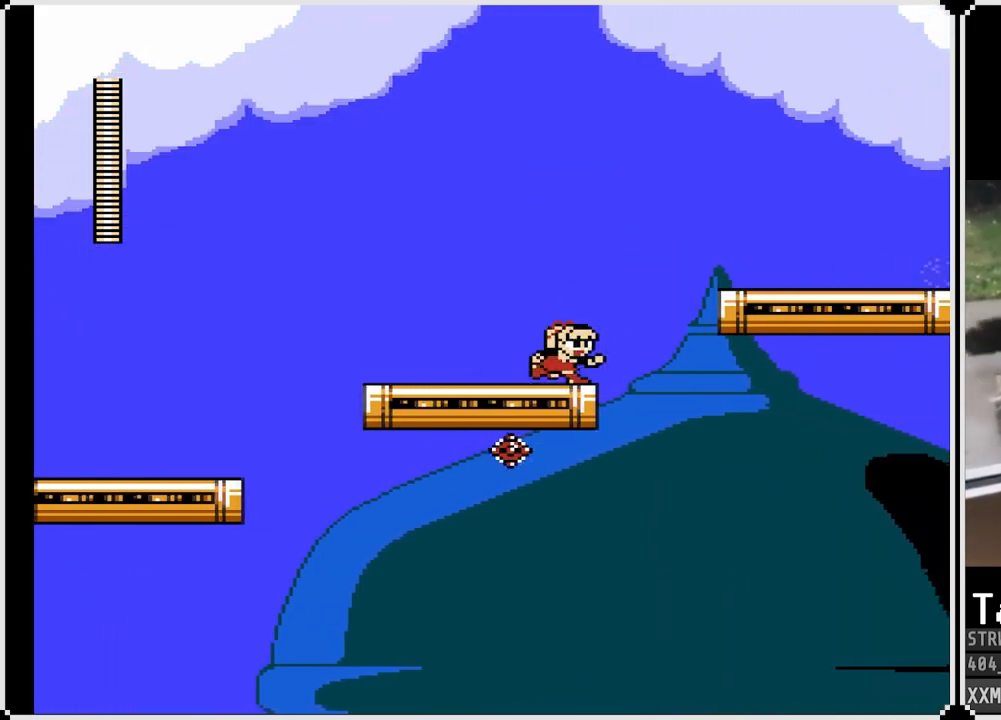
{"buttons": ["SQUARE"], "left_stick": "center", "right_stick": "center", "events": [[17, "DPAD_RIGHT", "up"], [167, "DPAD_LEFT", "down"], [450, "DPAD_LEFT", "up"]]}
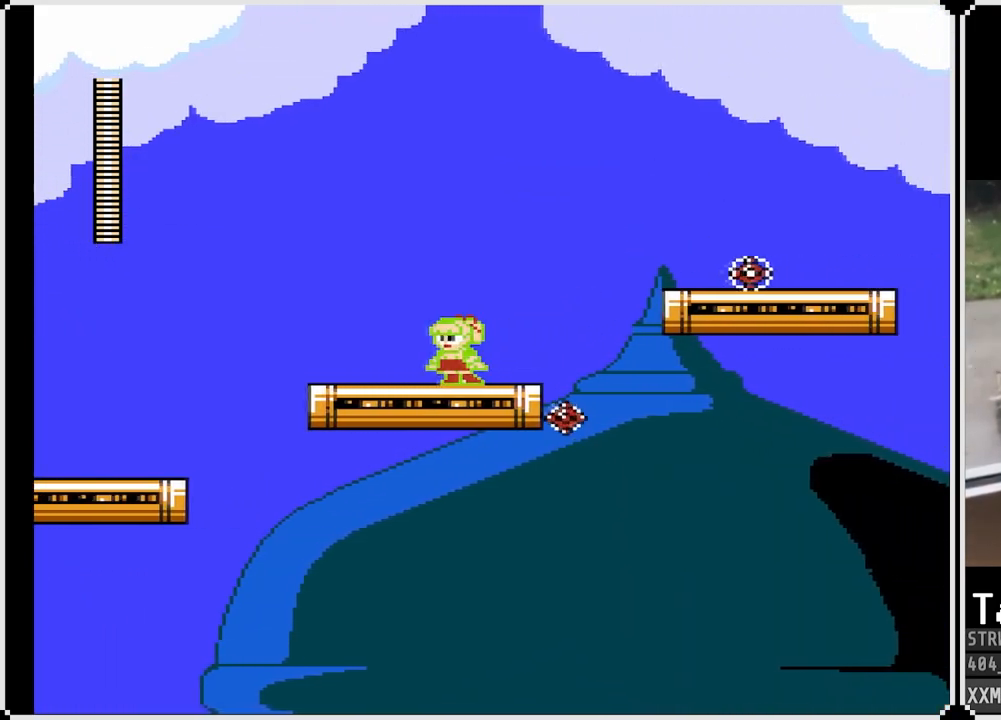
{"buttons": ["CROSS", "SQUARE"], "left_stick": "center", "right_stick": "center", "events": [[67, "CROSS", "down"], [167, "DPAD_RIGHT", "down"], [417, "DPAD_RIGHT", "up"]]}
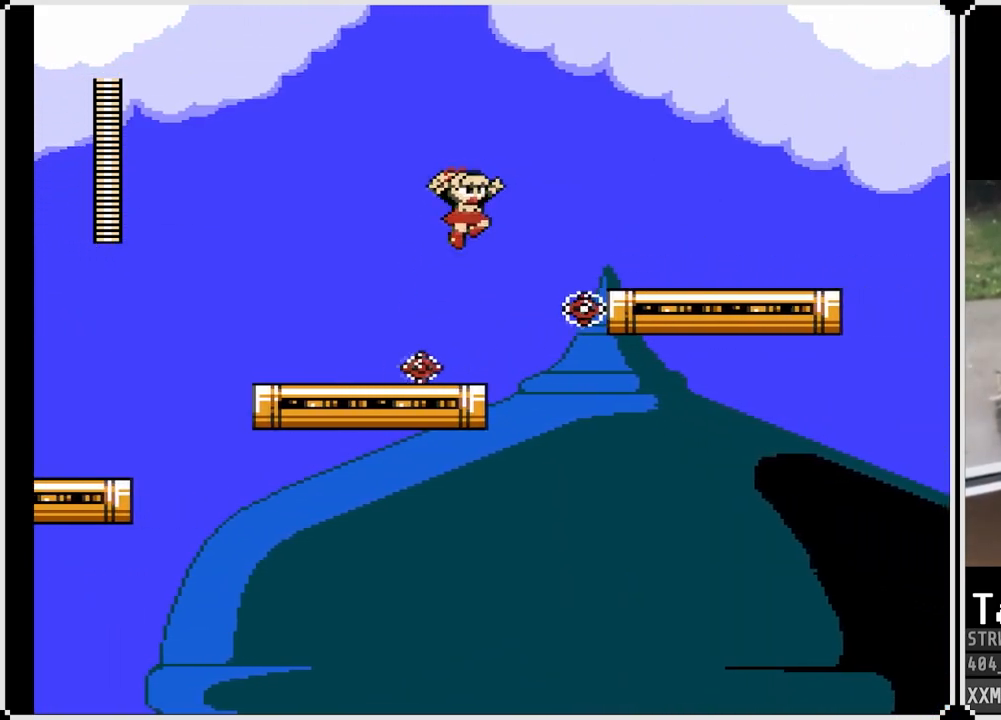
{"buttons": ["CROSS", "SQUARE", "DPAD_RIGHT"], "left_stick": "center", "right_stick": "center", "events": [[67, "CROSS", "up"], [250, "DPAD_RIGHT", "down"], [350, "CROSS", "down"]]}
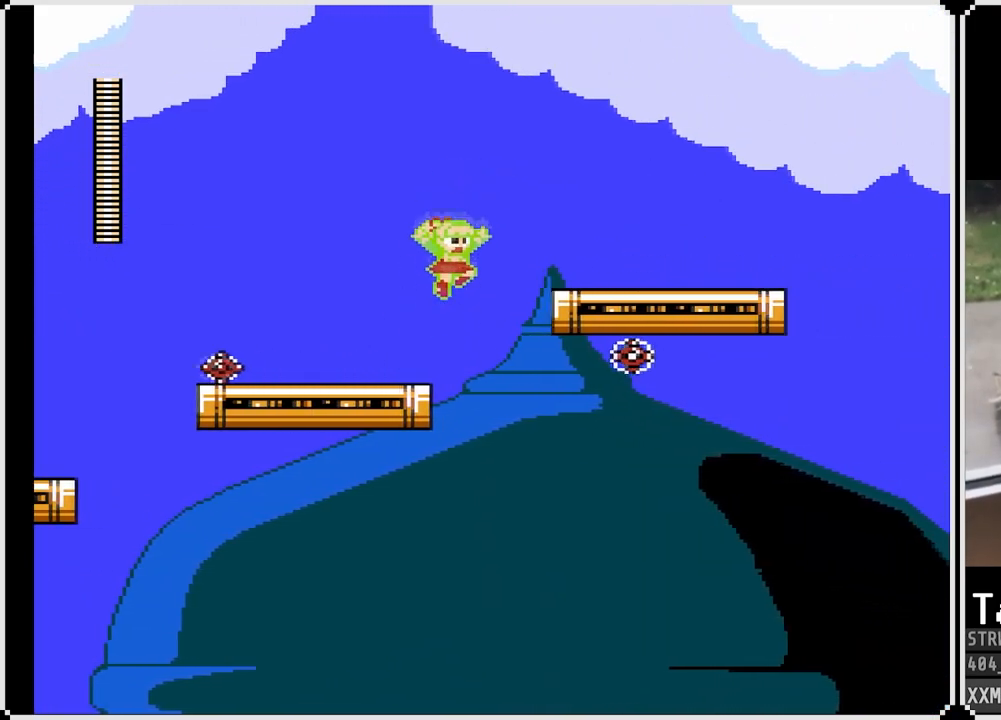
{"buttons": ["SQUARE", "DPAD_RIGHT"], "left_stick": "center", "right_stick": "center", "events": [[283, "CROSS", "up"]]}
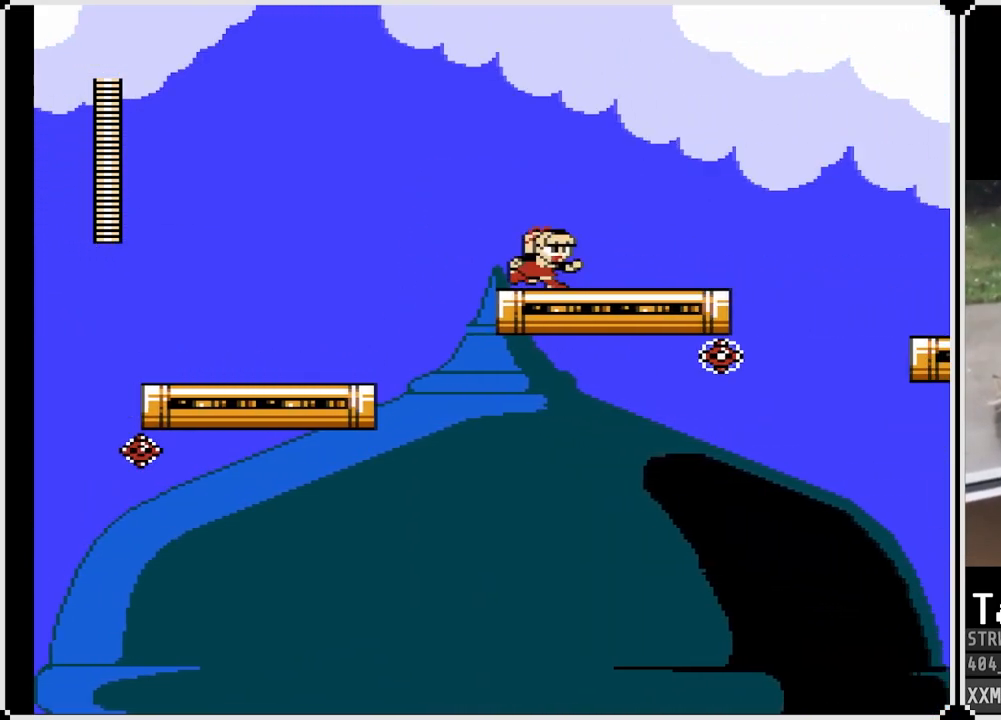
{"buttons": ["CROSS", "SQUARE", "DPAD_RIGHT"], "left_stick": "center", "right_stick": "center", "events": [[83, "DPAD_RIGHT", "up"], [367, "DPAD_RIGHT", "down"], [450, "CROSS", "down"]]}
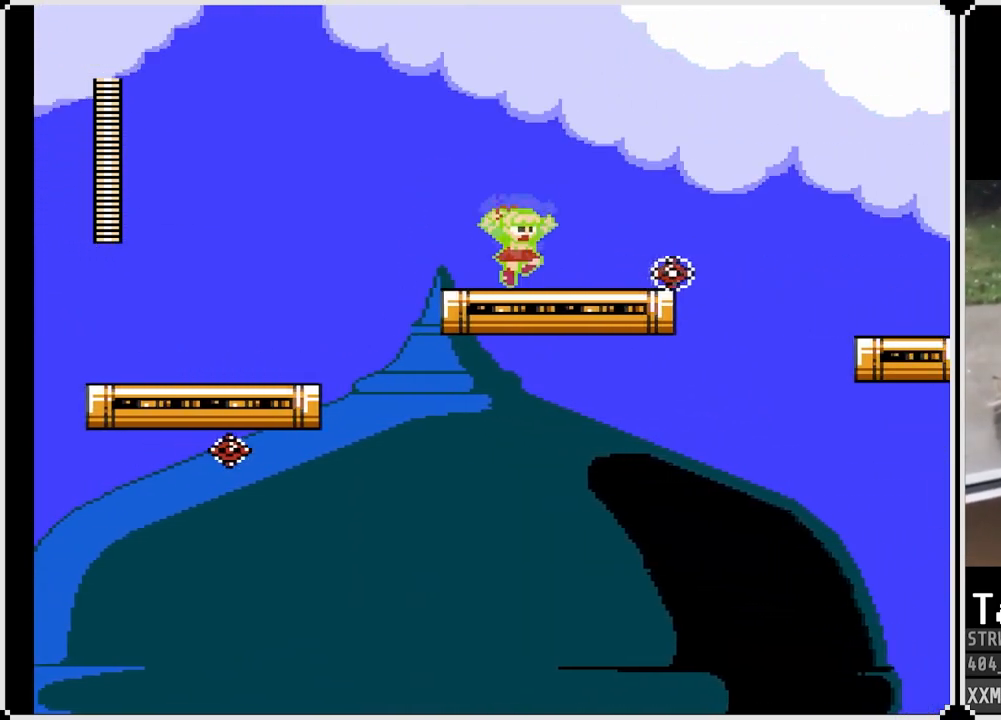
{"buttons": ["SQUARE"], "left_stick": "center", "right_stick": "center", "events": [[200, "CROSS", "up"], [383, "DPAD_RIGHT", "up"]]}
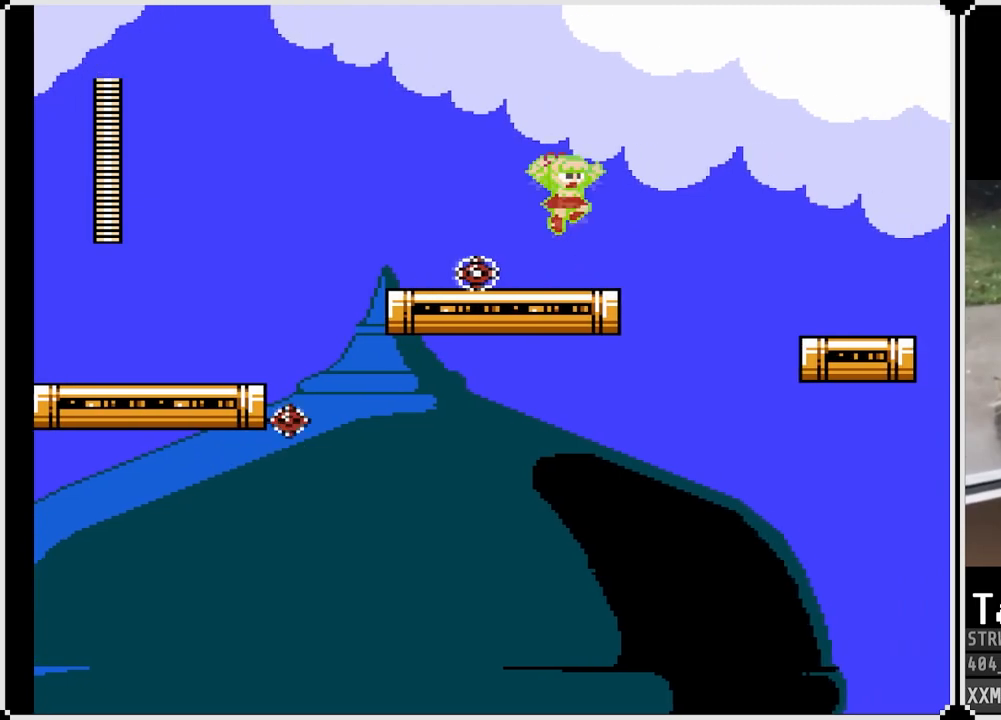
{"buttons": ["CROSS", "SQUARE", "DPAD_RIGHT"], "left_stick": "center", "right_stick": "center", "events": [[33, "DPAD_RIGHT", "down"], [217, "CROSS", "down"]]}
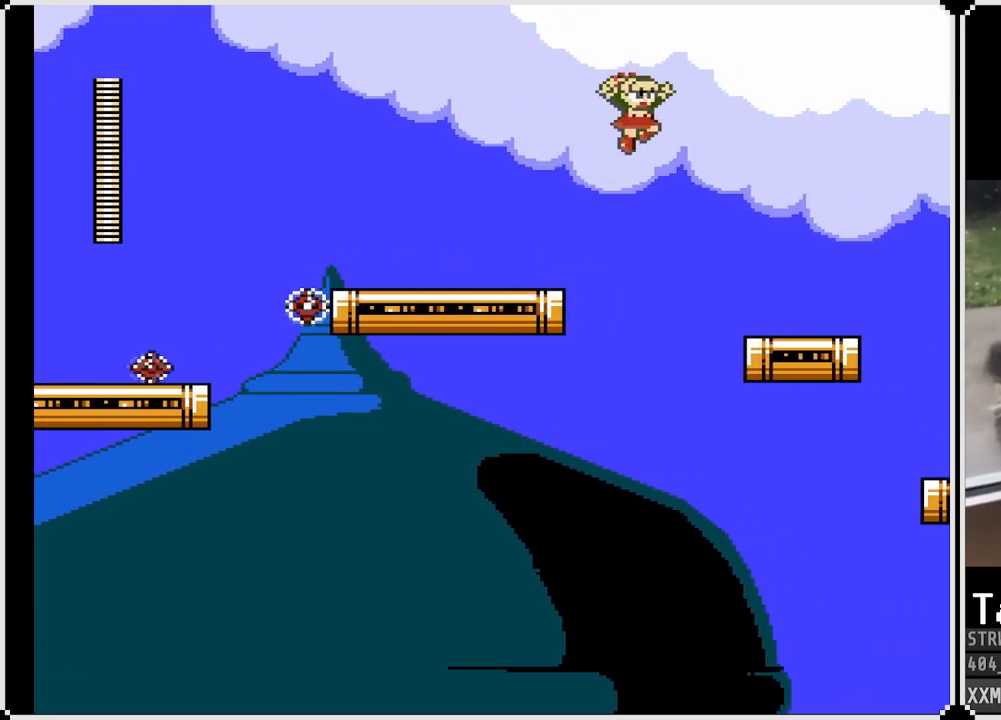
{"buttons": ["SQUARE", "DPAD_RIGHT"], "left_stick": "center", "right_stick": "center", "events": [[200, "CROSS", "up"]]}
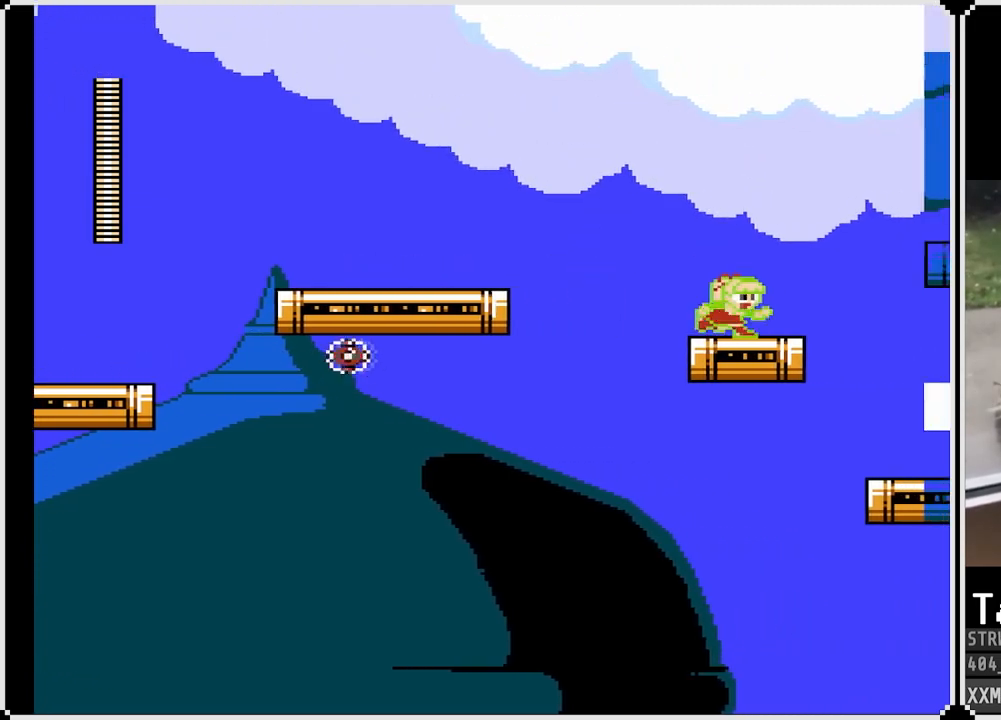
{"buttons": ["SQUARE"], "left_stick": "center", "right_stick": "center", "events": [[83, "DPAD_RIGHT", "up"]]}
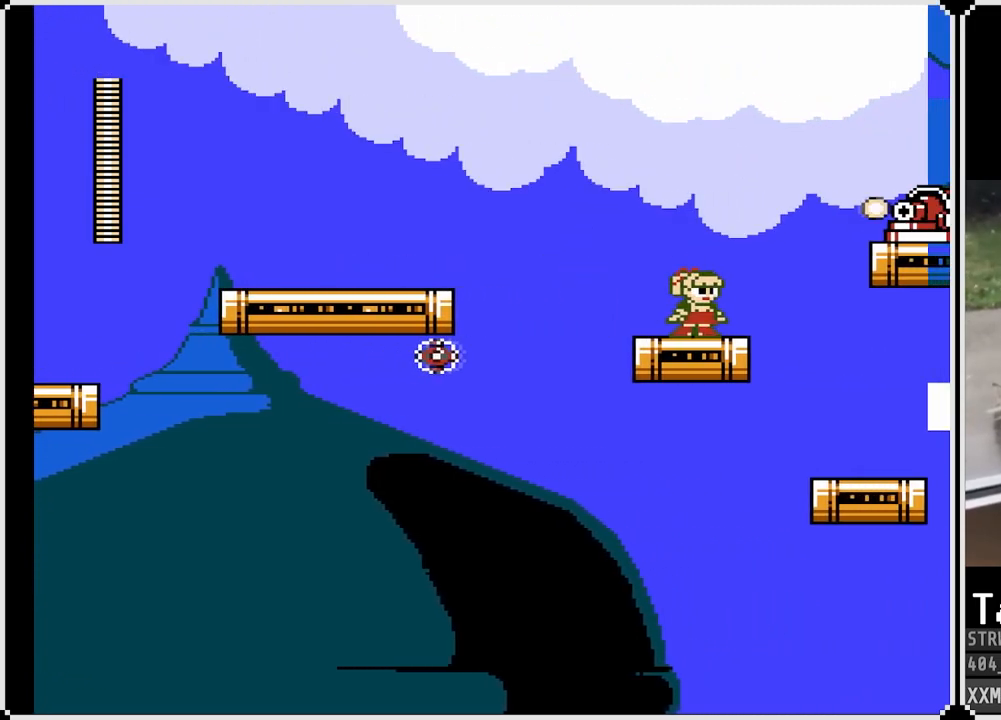
{"buttons": ["SQUARE"], "left_stick": "center", "right_stick": "center", "events": []}
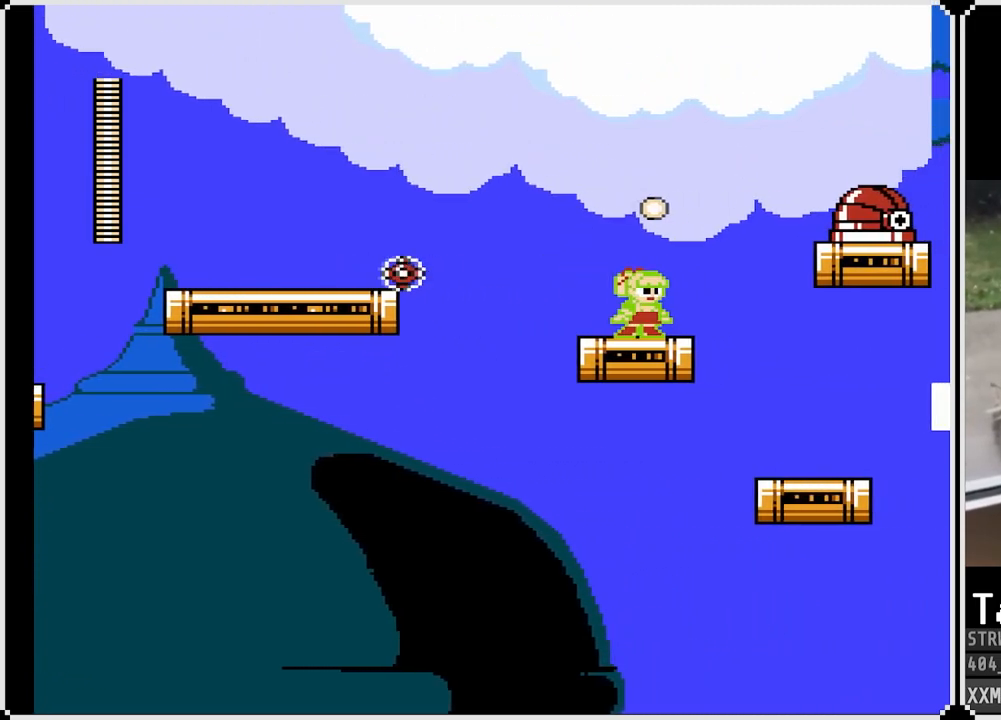
{"buttons": ["SQUARE"], "left_stick": "center", "right_stick": "center", "events": []}
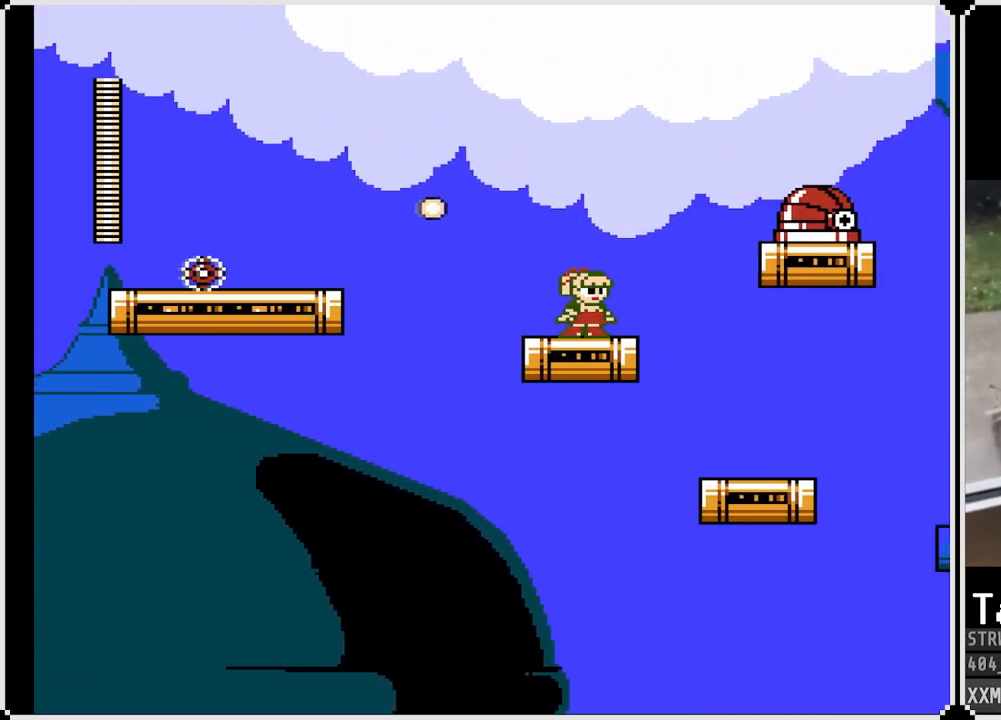
{"buttons": [], "left_stick": "center", "right_stick": "center", "events": [[317, "CROSS", "down"], [433, "CROSS", "up"], [433, "SQUARE", "up"]]}
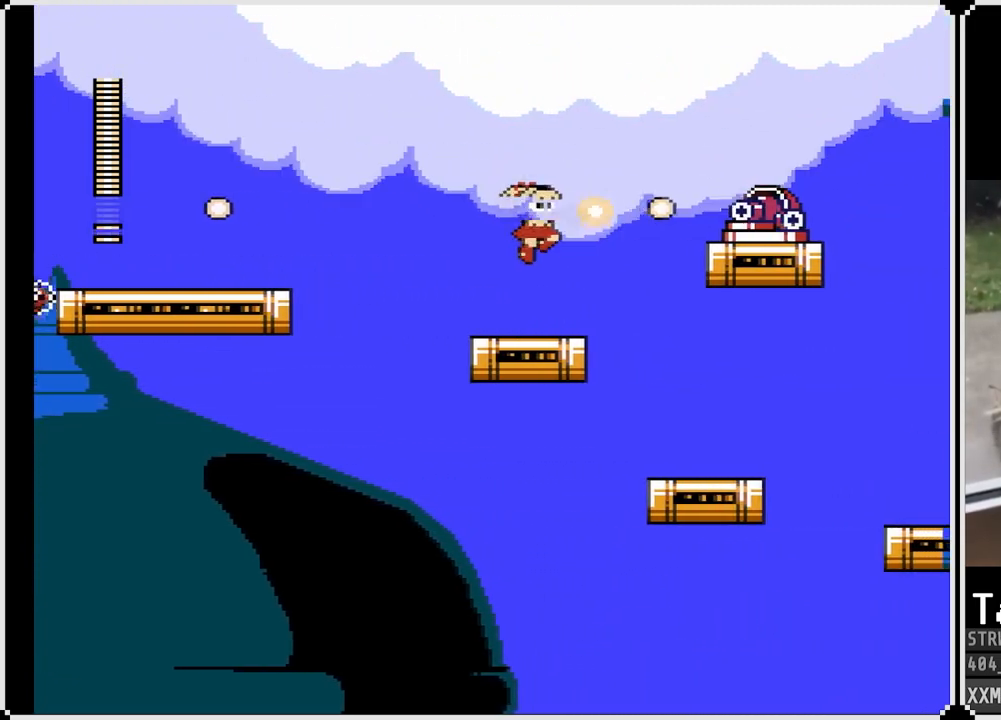
{"buttons": ["SQUARE"], "left_stick": "center", "right_stick": "center", "events": [[83, "SQUARE", "down"]]}
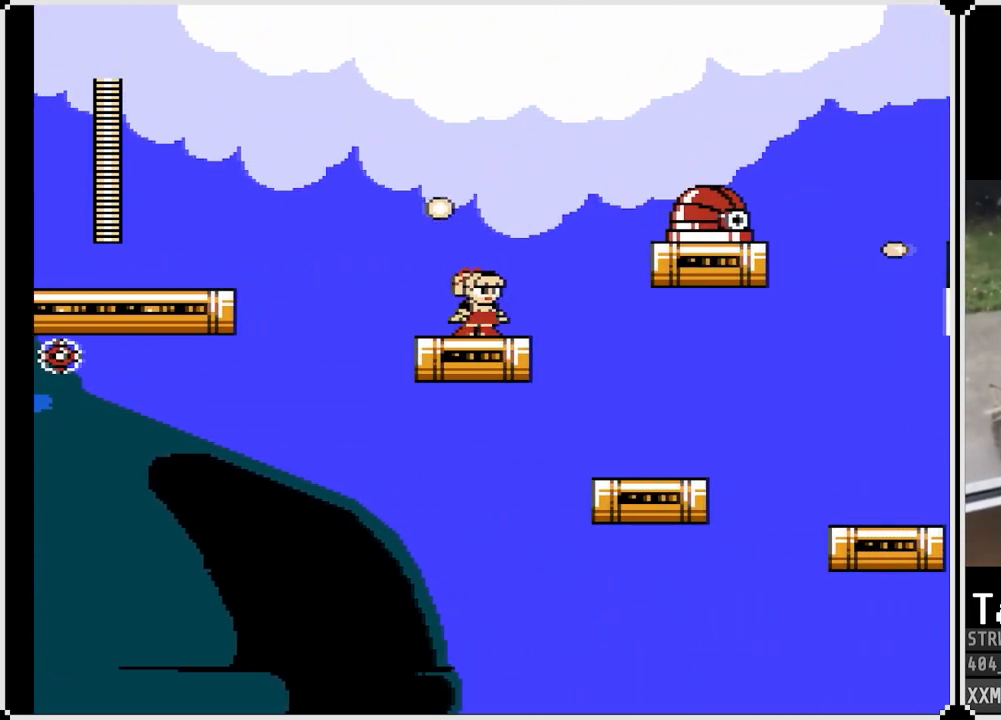
{"buttons": ["SQUARE"], "left_stick": "center", "right_stick": "center", "events": [[17, "SQUARE", "up"], [200, "CROSS", "down"], [317, "SQUARE", "down"], [350, "CROSS", "up"], [417, "SQUARE", "up"], [467, "SQUARE", "down"]]}
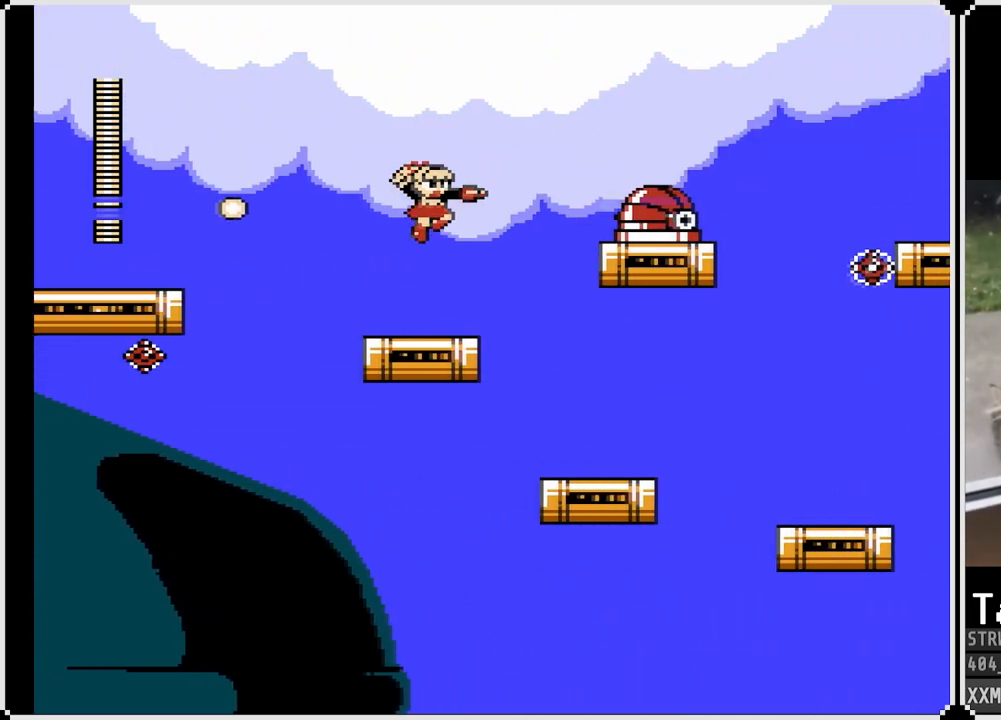
{"buttons": ["SQUARE"], "left_stick": "center", "right_stick": "center", "events": [[67, "SQUARE", "up"], [267, "CROSS", "down"], [350, "SQUARE", "down"], [417, "CROSS", "up"], [467, "SQUARE", "up"], [500, "SQUARE", "down"]]}
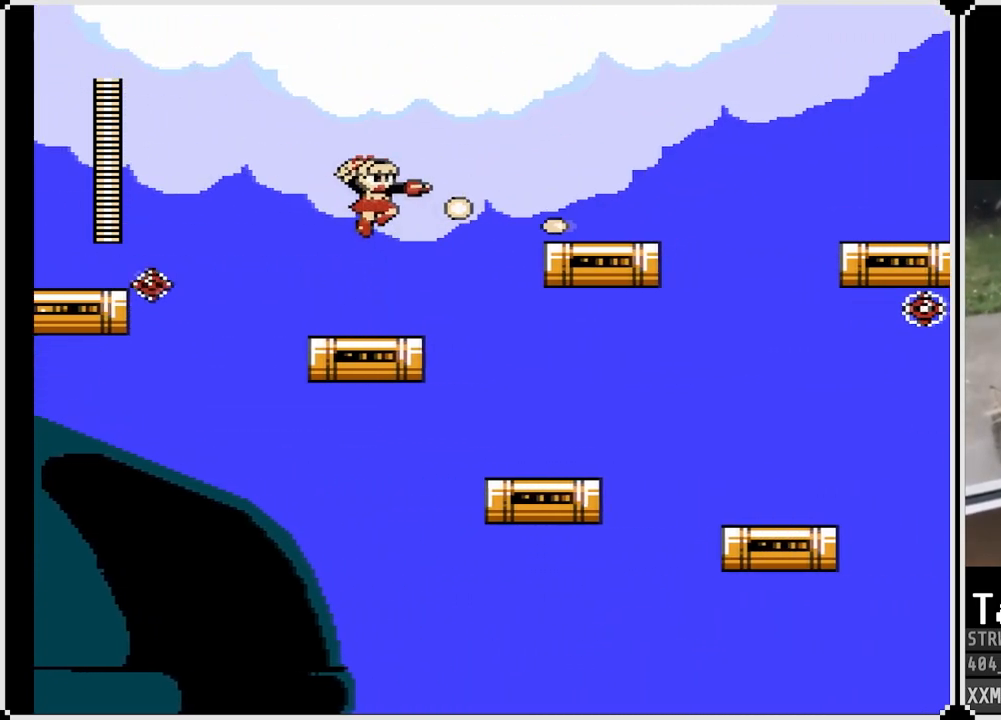
{"buttons": ["SQUARE", "DPAD_RIGHT"], "left_stick": "center", "right_stick": "center", "events": [[433, "DPAD_RIGHT", "down"]]}
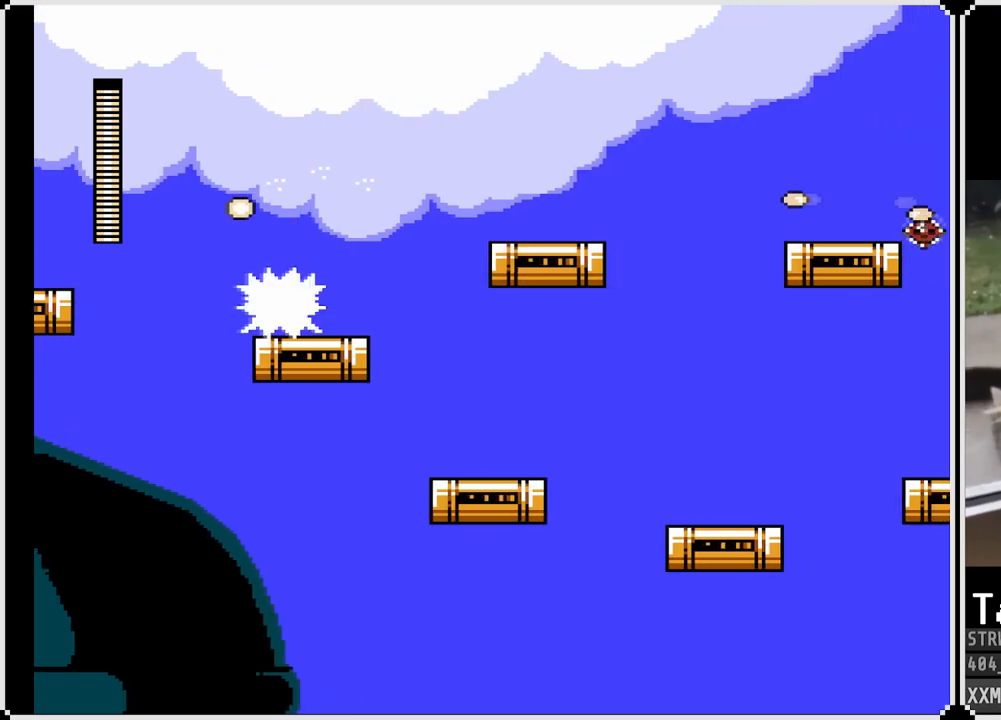
{"buttons": ["CROSS", "SQUARE", "DPAD_RIGHT"], "left_stick": "center", "right_stick": "center", "events": [[467, "CROSS", "down"]]}
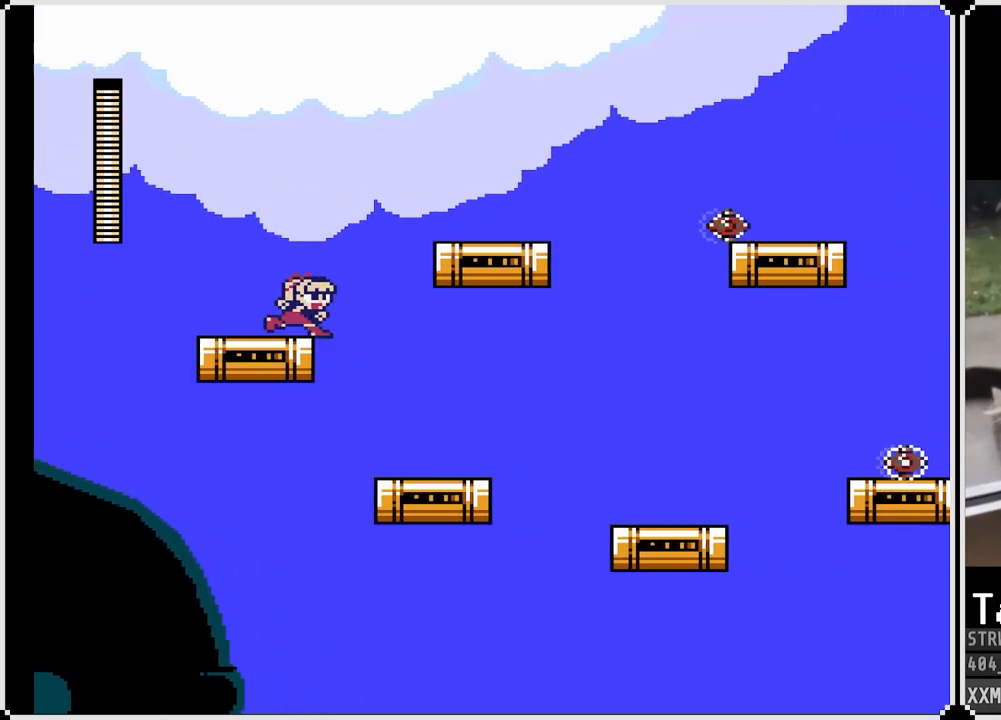
{"buttons": ["SQUARE", "DPAD_RIGHT"], "left_stick": "center", "right_stick": "center", "events": [[367, "CROSS", "up"]]}
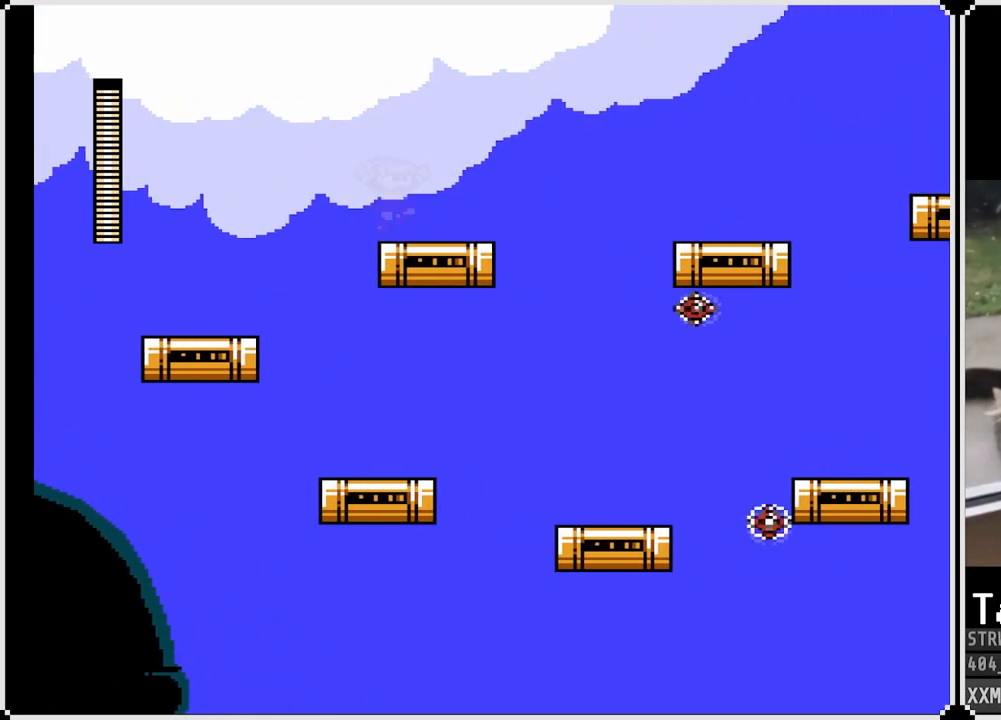
{"buttons": ["CROSS", "SQUARE", "DPAD_LEFT"], "left_stick": "center", "right_stick": "center", "events": [[333, "CROSS", "down"], [433, "DPAD_LEFT", "down"], [433, "DPAD_RIGHT", "up"]]}
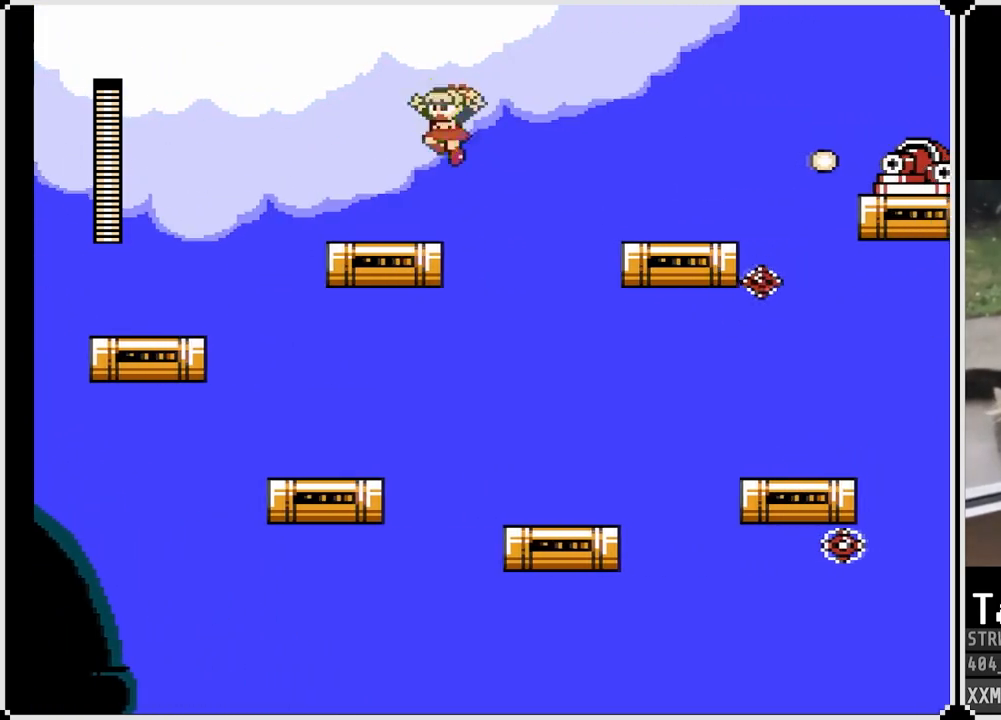
{"buttons": ["SQUARE", "DPAD_RIGHT"], "left_stick": "center", "right_stick": "center", "events": [[50, "CROSS", "up"], [183, "DPAD_LEFT", "up"], [417, "DPAD_RIGHT", "down"]]}
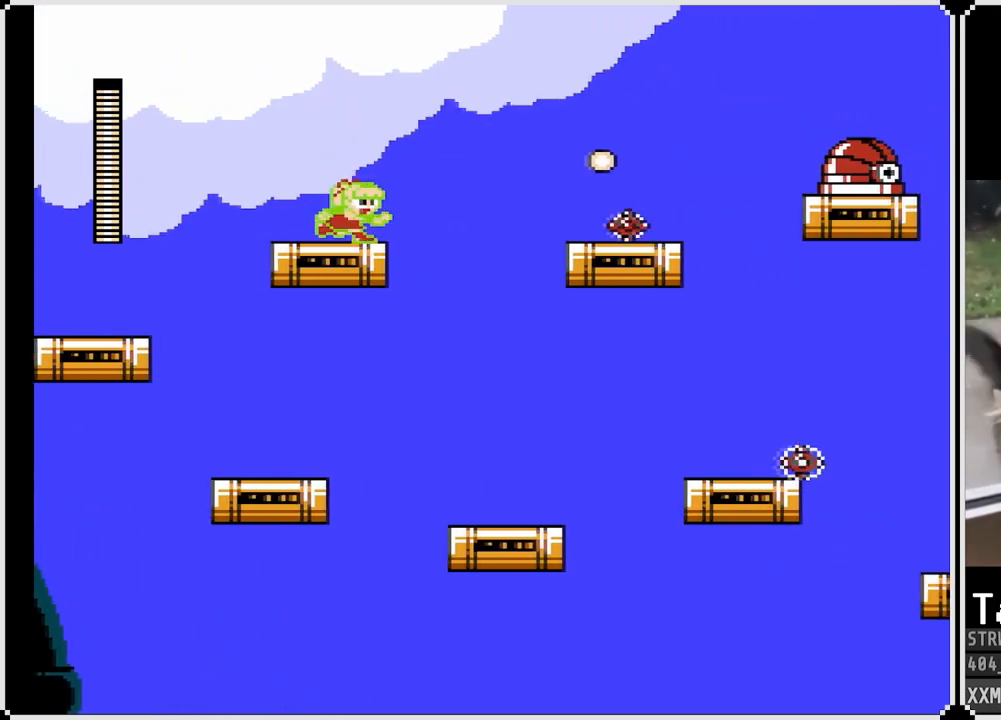
{"buttons": ["SQUARE"], "left_stick": "center", "right_stick": "center", "events": [[33, "DPAD_RIGHT", "up"]]}
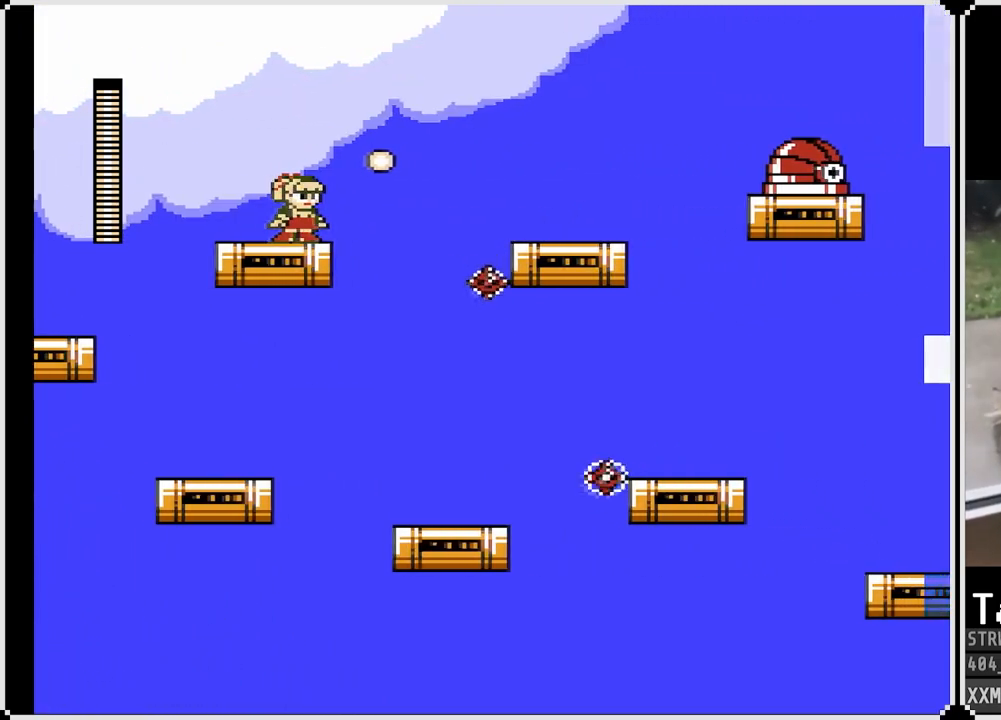
{"buttons": ["CROSS", "SQUARE", "DPAD_RIGHT"], "left_stick": "center", "right_stick": "center", "events": [[217, "DPAD_RIGHT", "down"], [367, "CROSS", "down"]]}
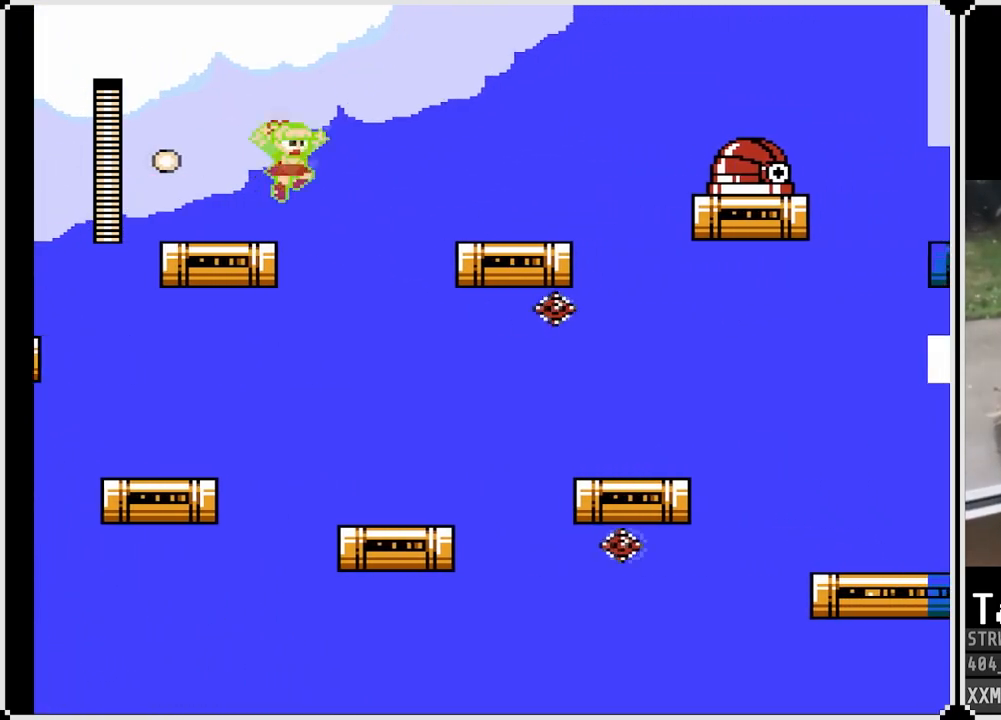
{"buttons": ["SQUARE", "DPAD_RIGHT"], "left_stick": "center", "right_stick": "center", "events": [[417, "CROSS", "up"]]}